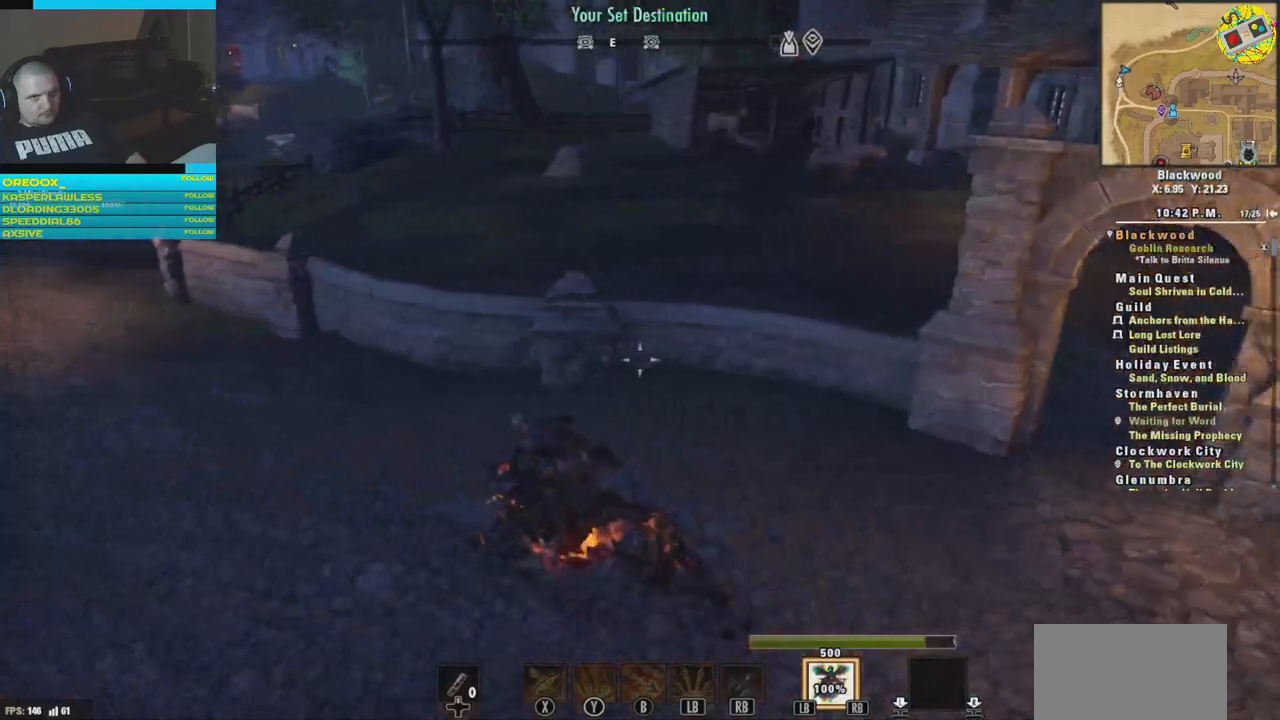
Gameplay with a controller (Xbox layout); each line is a JSON object with the inputs held at the frame after it. "events" lists button and stick changes between this image and that frame as [ms after this image, input, new state], when the widget could be followed in between.
{"buttons": [], "left_stick": "up-left", "right_stick": "center", "events": [[284, "right_stick", "center"]]}
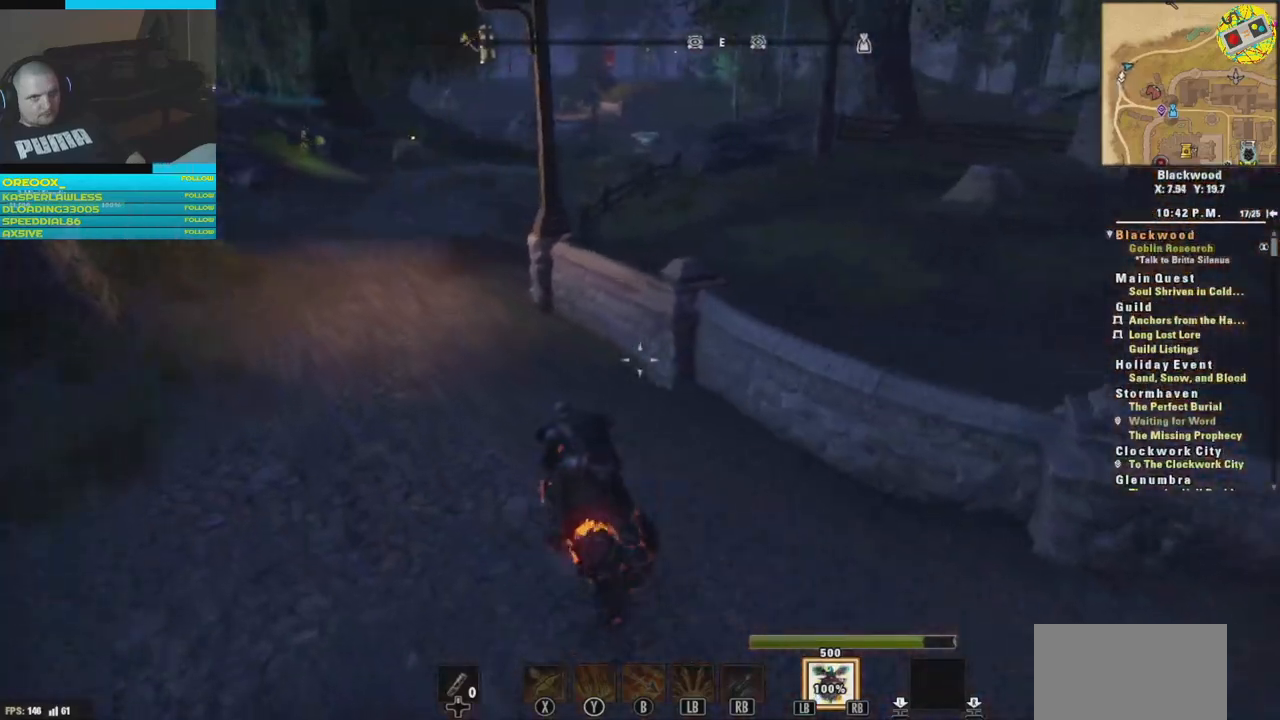
{"buttons": [], "left_stick": "up-left", "right_stick": "center", "events": []}
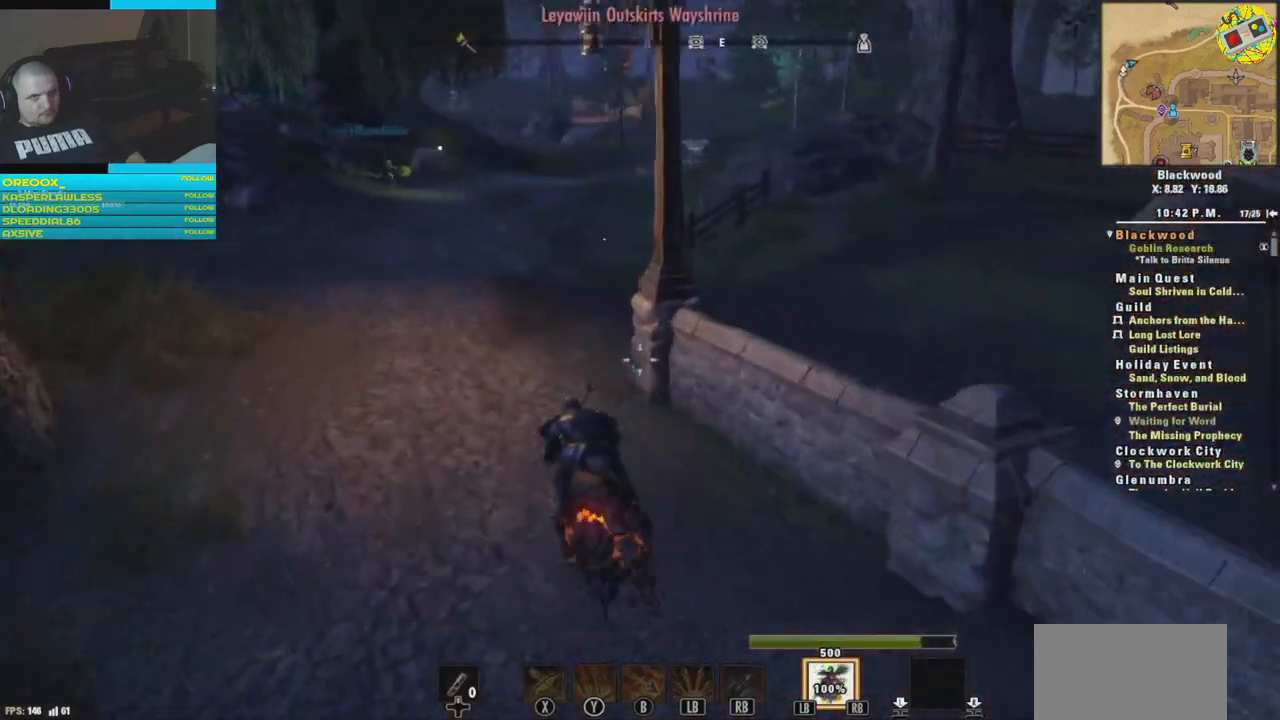
{"buttons": [], "left_stick": "up-left", "right_stick": "center", "events": [[167, "right_stick", "up"], [467, "right_stick", "center"]]}
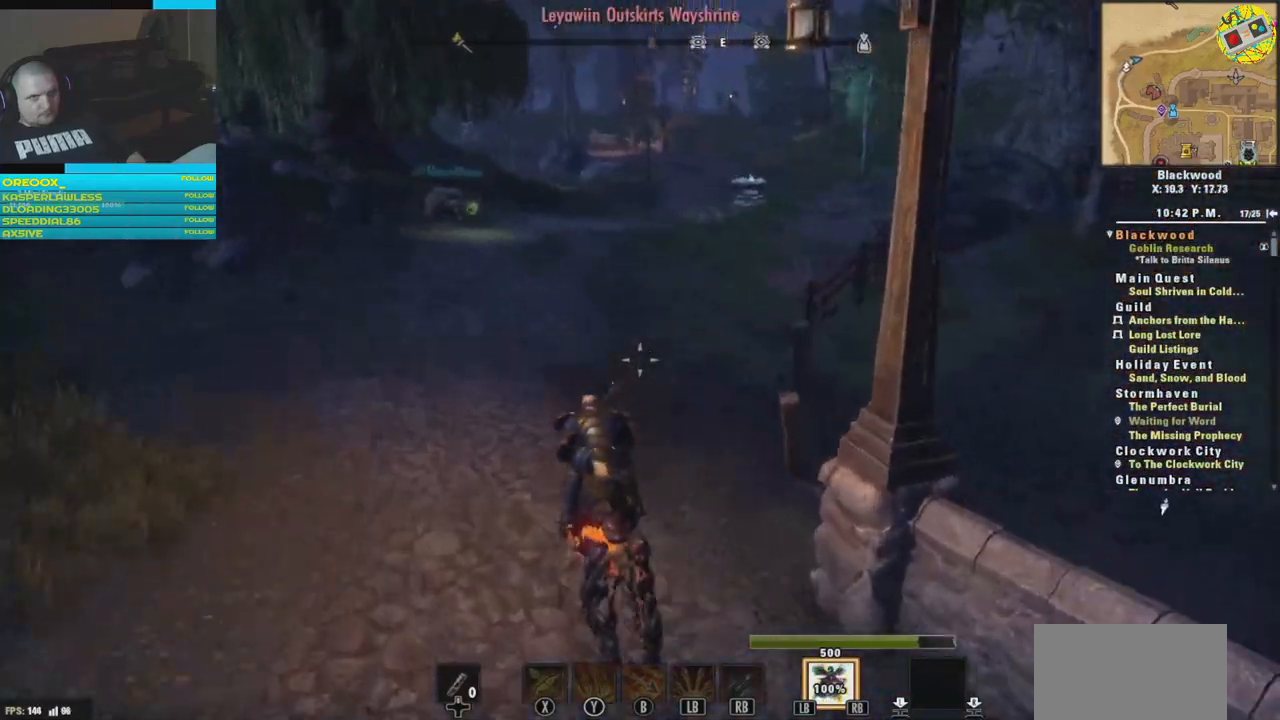
{"buttons": [], "left_stick": "up", "right_stick": "center", "events": [[17, "left_stick", "up"], [67, "right_stick", "up"], [317, "right_stick", "center"]]}
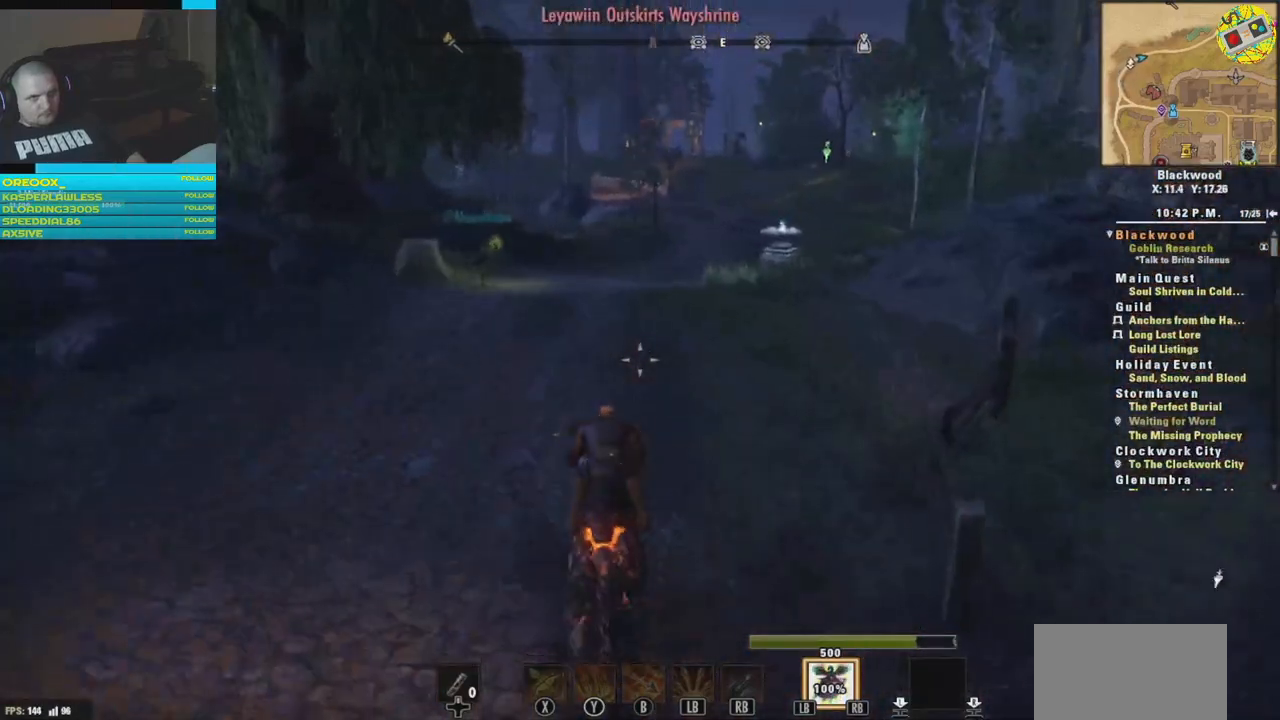
{"buttons": [], "left_stick": "up", "right_stick": "center", "events": []}
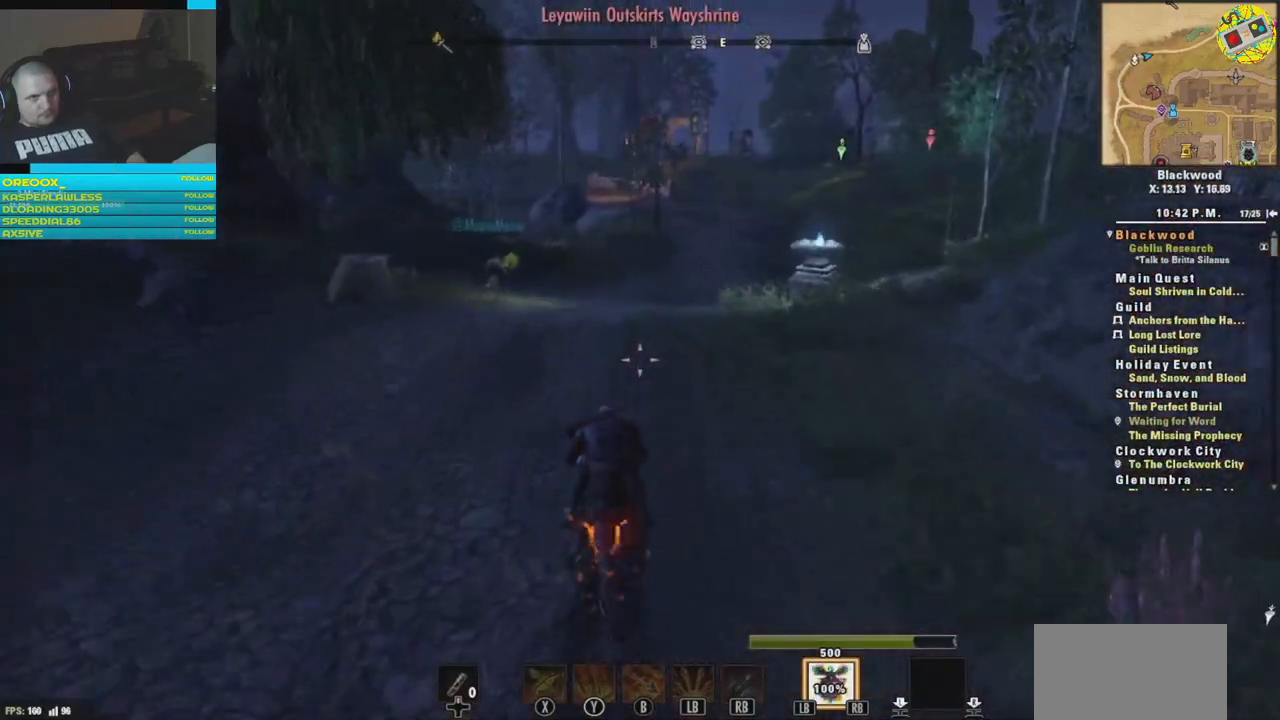
{"buttons": [], "left_stick": "up", "right_stick": "right", "events": [[400, "right_stick", "right"]]}
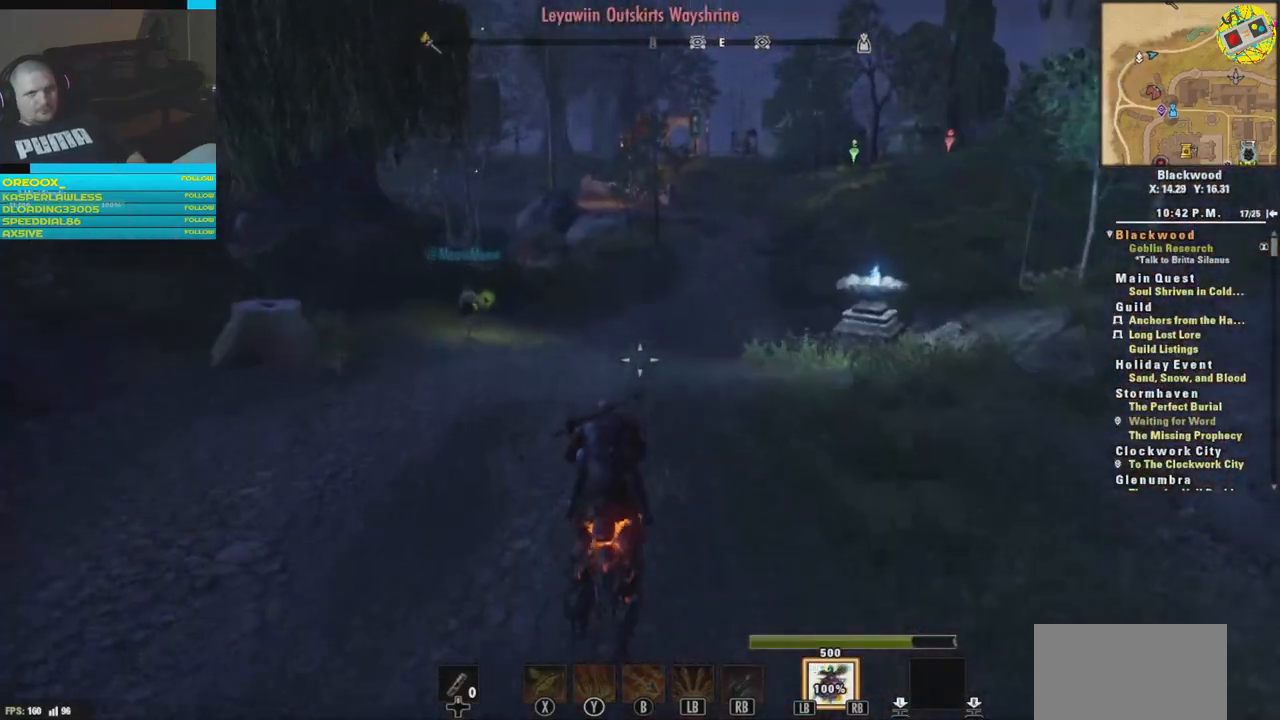
{"buttons": [], "left_stick": "up", "right_stick": "center", "events": [[167, "right_stick", "center"]]}
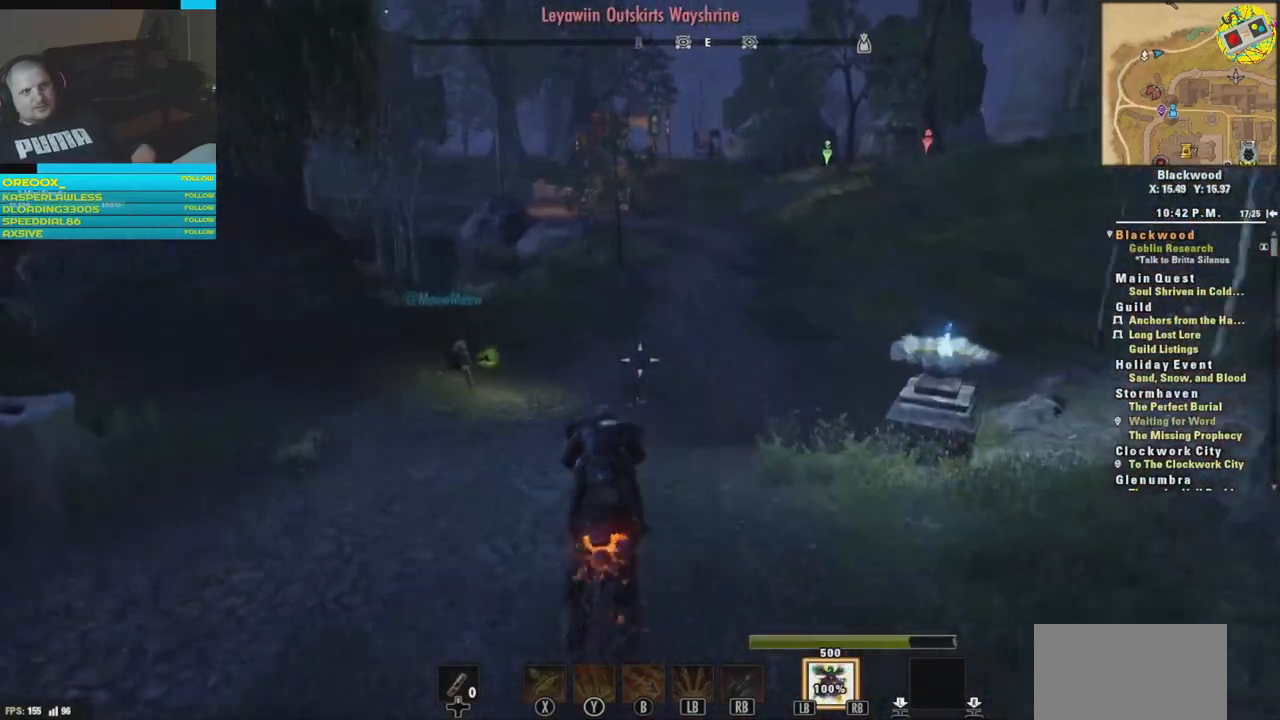
{"buttons": [], "left_stick": "up", "right_stick": "right", "events": [[250, "right_stick", "right"]]}